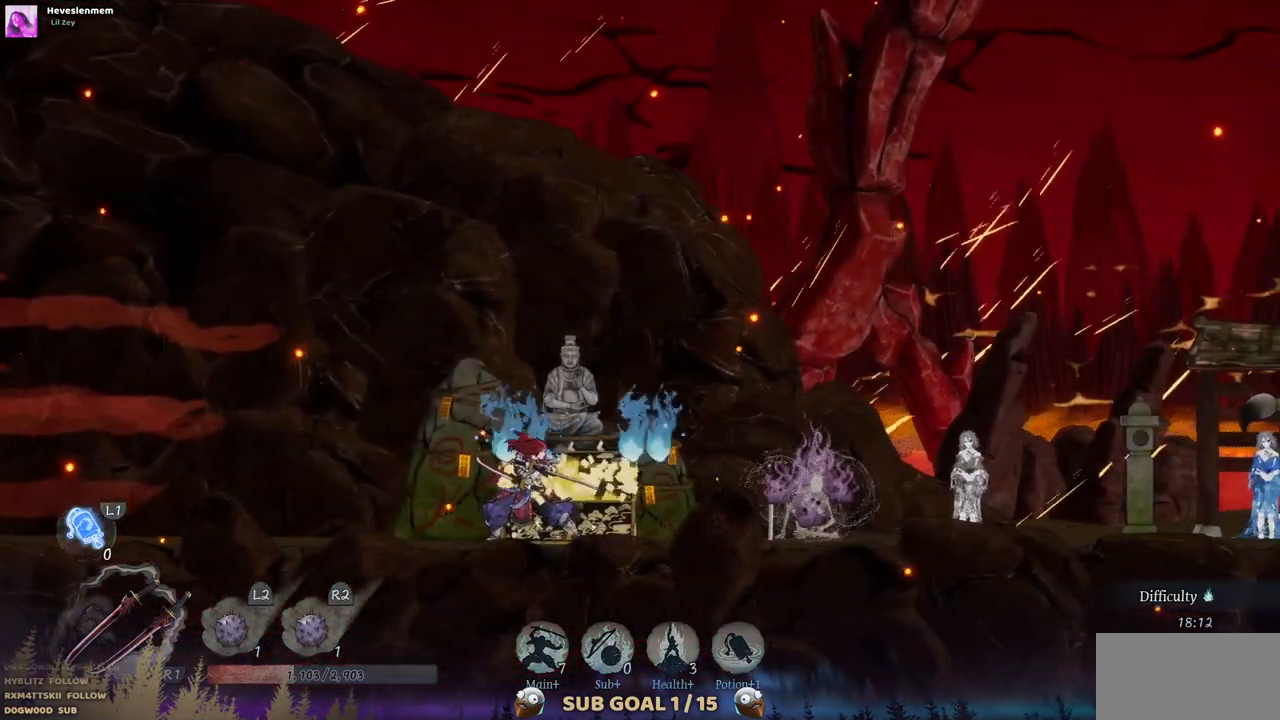
Gameplay with a controller (PlayStation layout); each line is a JSON object with the inputs held at the frame after it. "events" lists button and stick changes between this image and that frame as [ms after this image, input, new state], when the widget could be followed in between. Not read: DPAD_RIGHT L2 R1 R2.
{"buttons": ["DPAD_LEFT"], "left_stick": "center", "right_stick": "center", "events": [[500, "DPAD_LEFT", "down"]]}
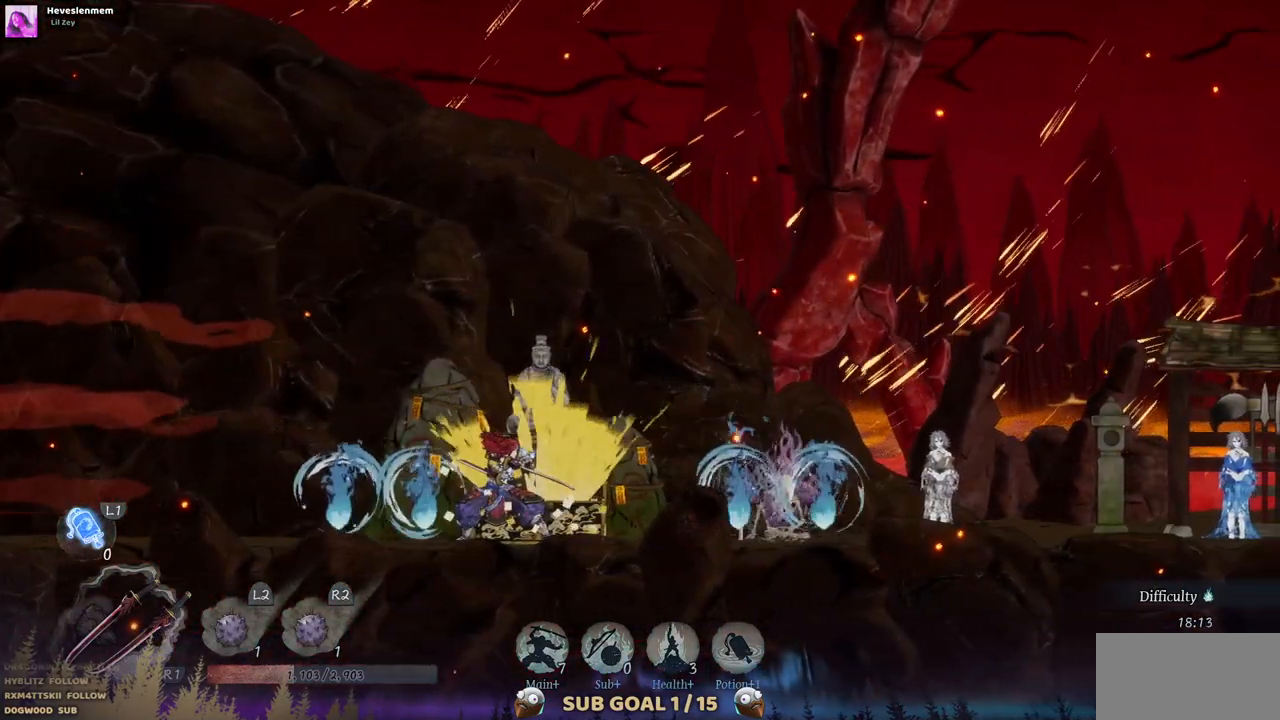
{"buttons": ["DPAD_LEFT"], "left_stick": "center", "right_stick": "center", "events": []}
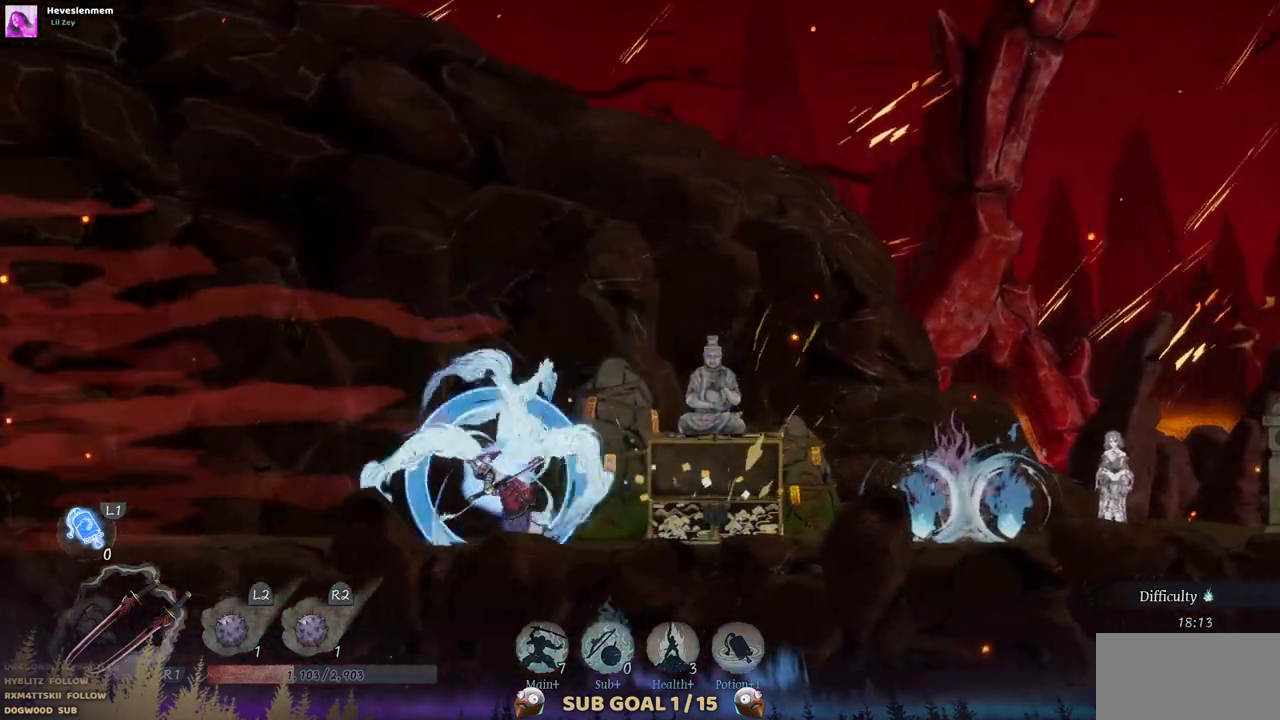
{"buttons": [], "left_stick": "center", "right_stick": "center", "events": [[17, "DPAD_LEFT", "up"]]}
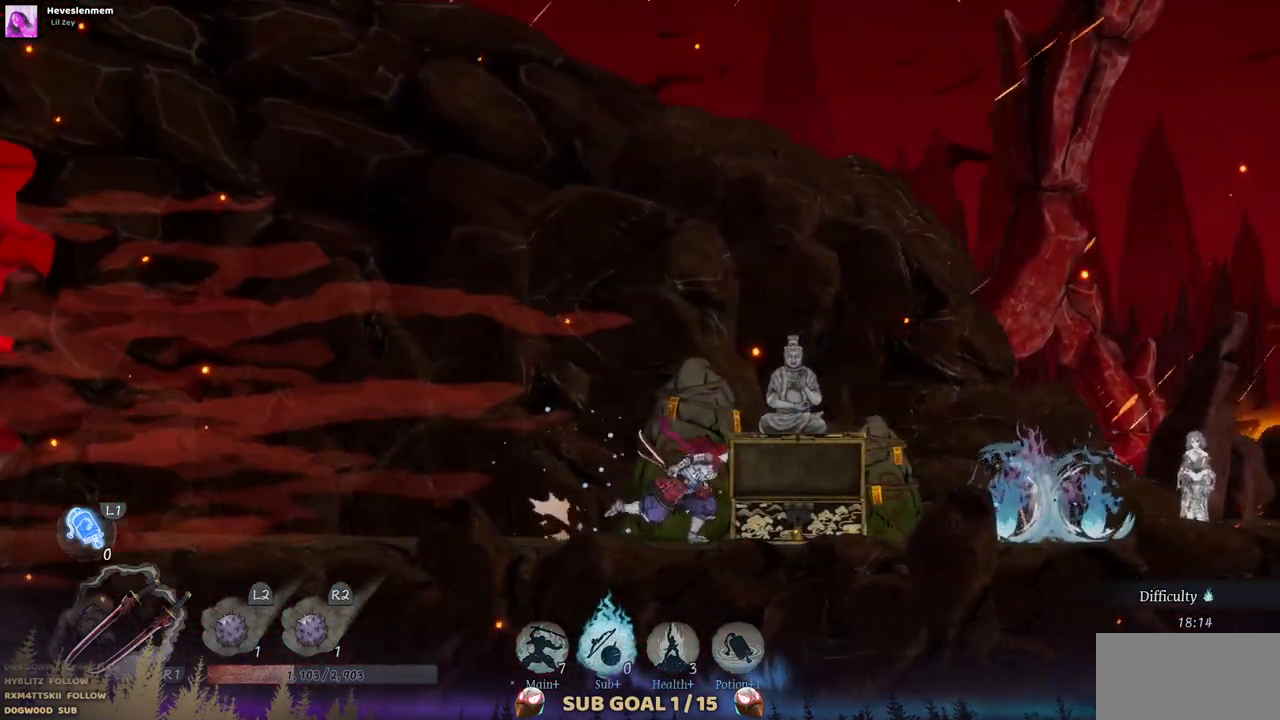
{"buttons": [], "left_stick": "center", "right_stick": "center", "events": []}
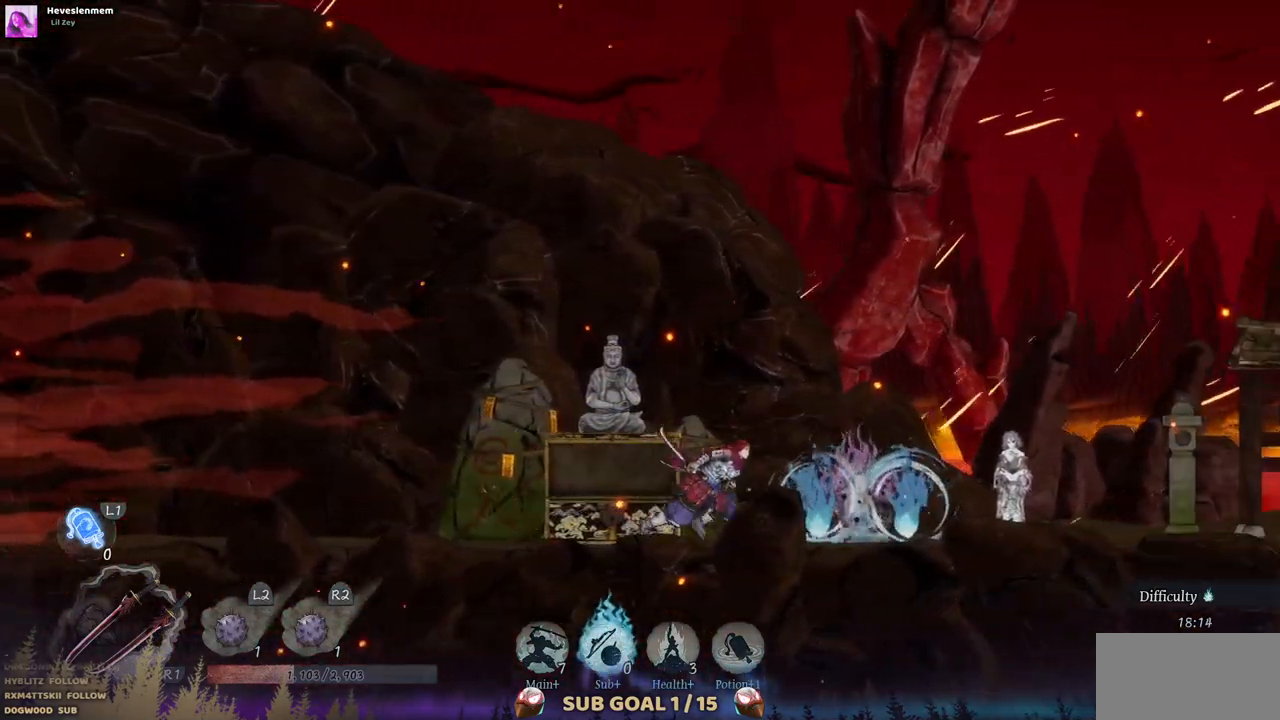
{"buttons": [], "left_stick": "center", "right_stick": "center", "events": []}
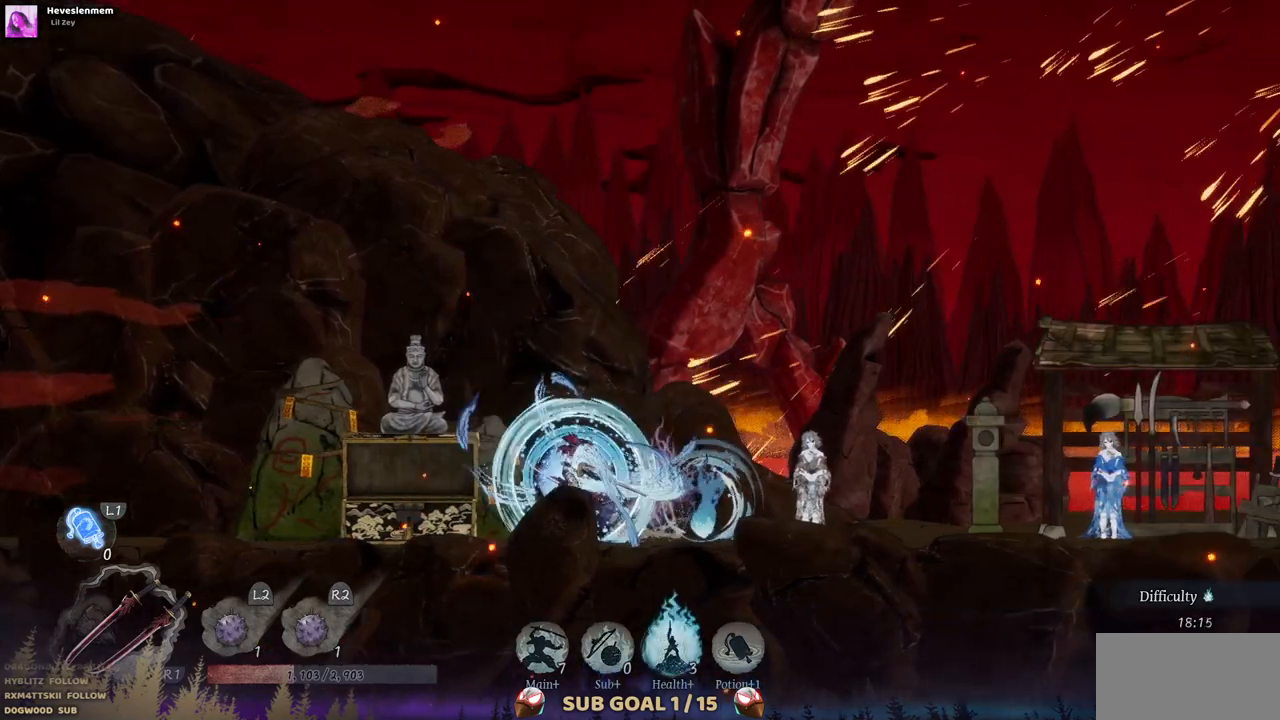
{"buttons": [], "left_stick": "center", "right_stick": "center", "events": [[33, "R3", "down"], [150, "R3", "up"]]}
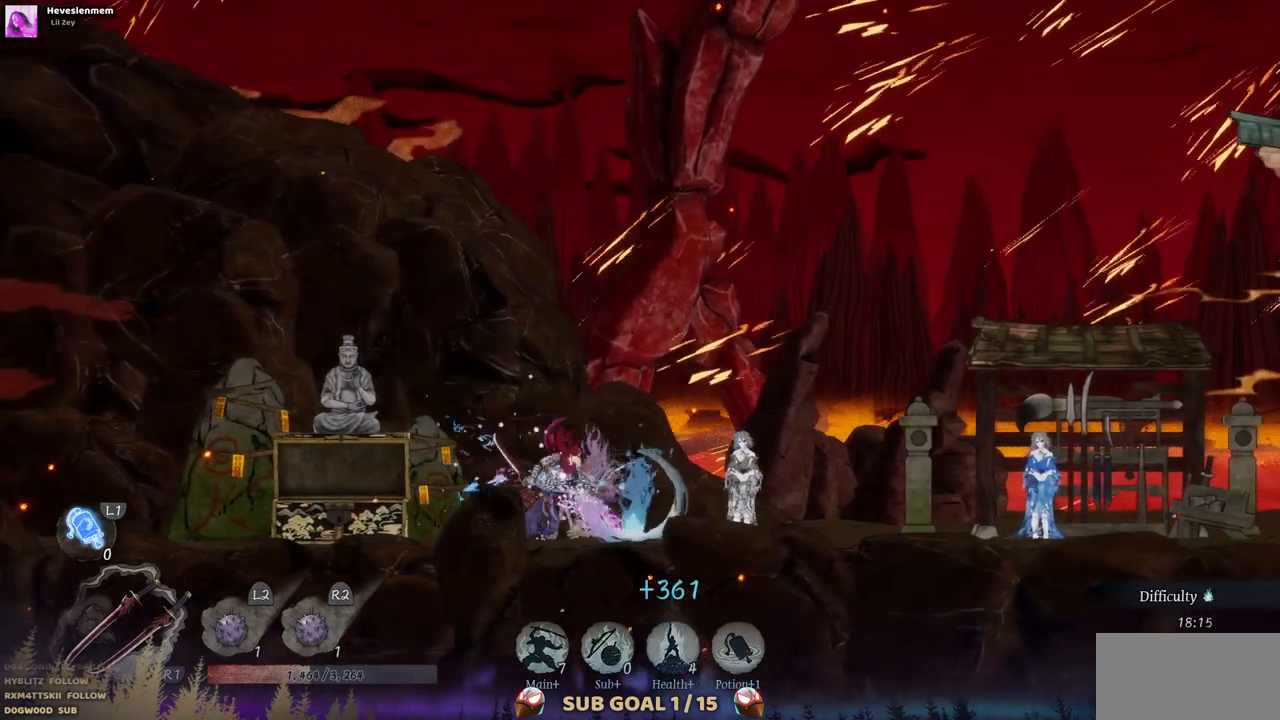
{"buttons": [], "left_stick": "center", "right_stick": "center", "events": []}
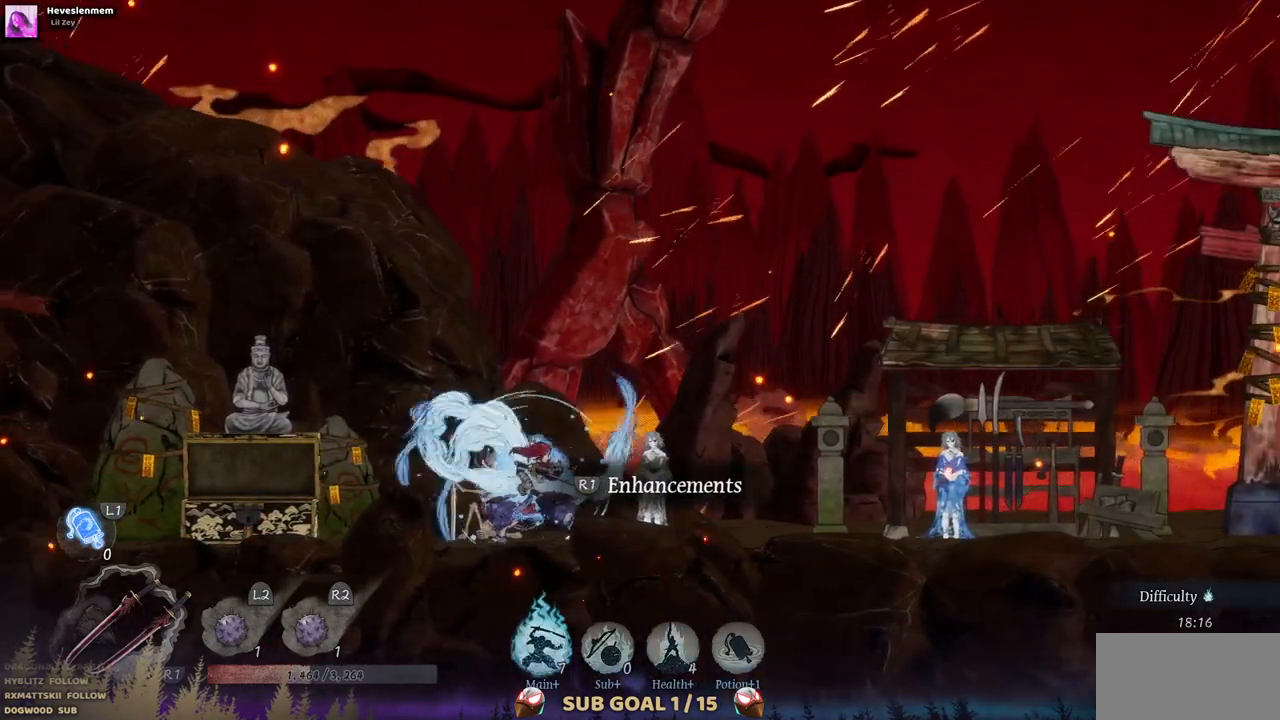
{"buttons": [], "left_stick": "center", "right_stick": "center", "events": []}
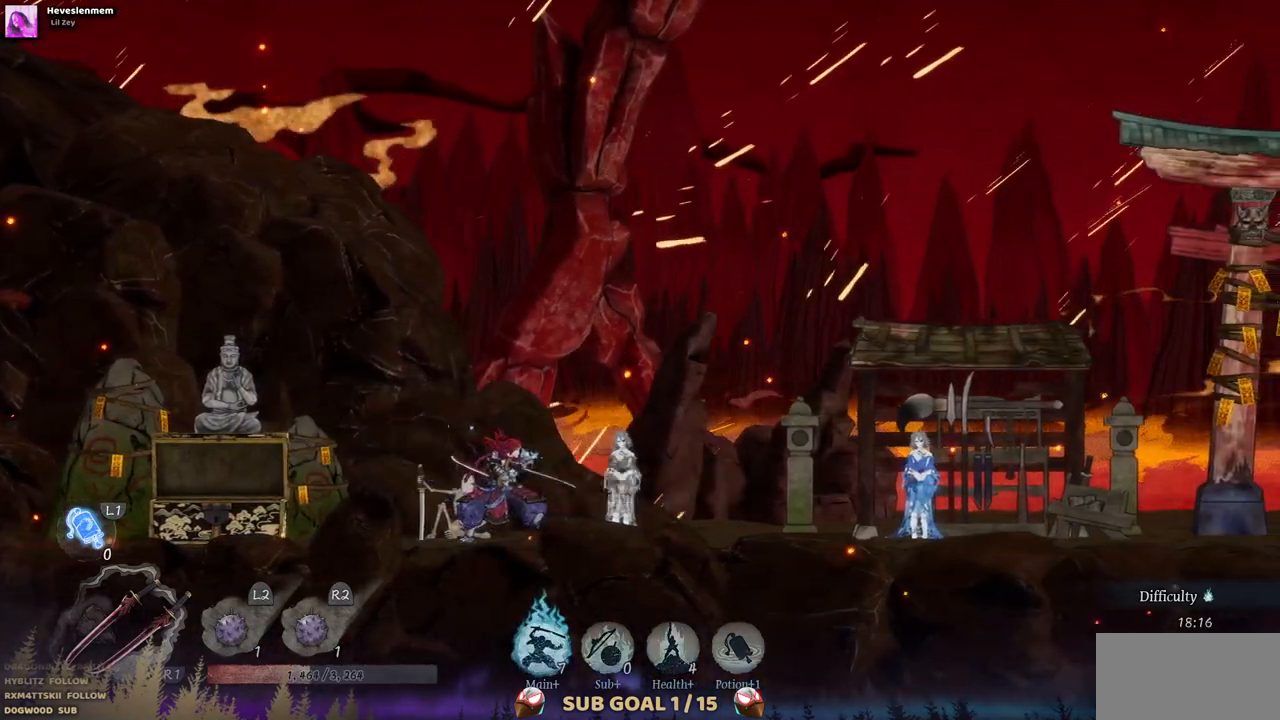
{"buttons": [], "left_stick": "center", "right_stick": "center", "events": []}
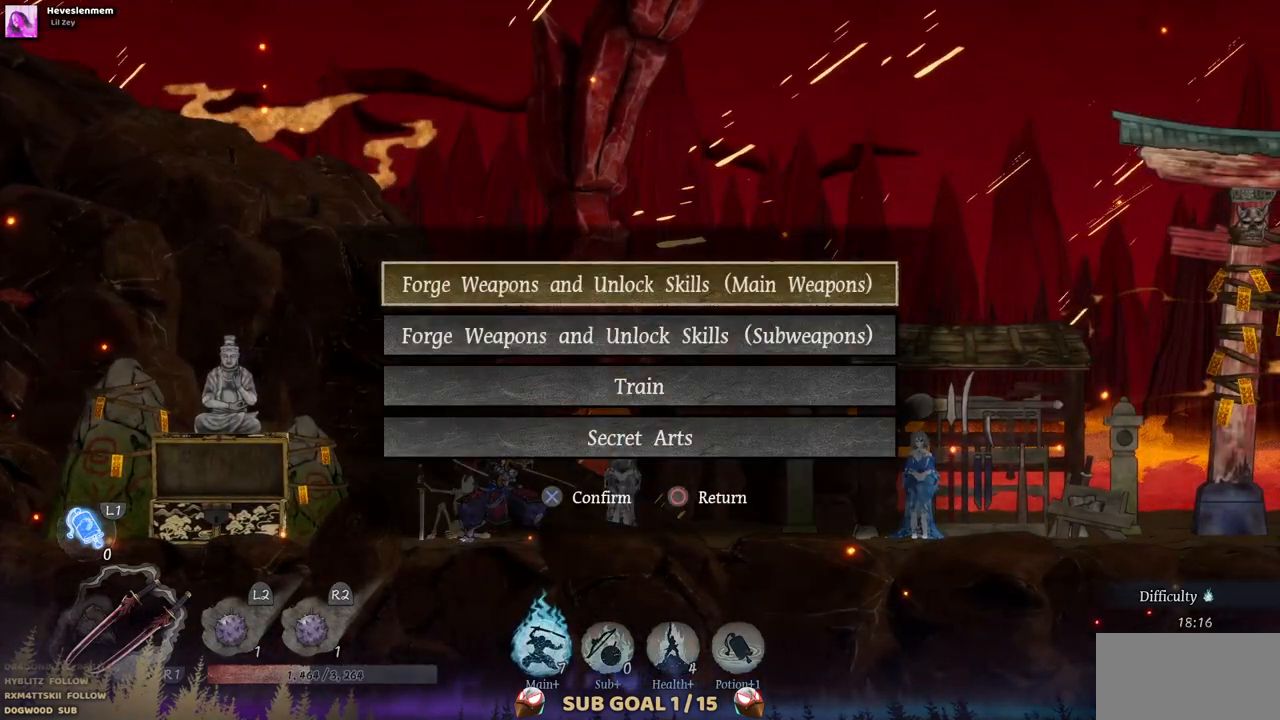
{"buttons": [], "left_stick": "center", "right_stick": "center", "events": [[367, "DPAD_DOWN", "down"], [467, "DPAD_DOWN", "up"]]}